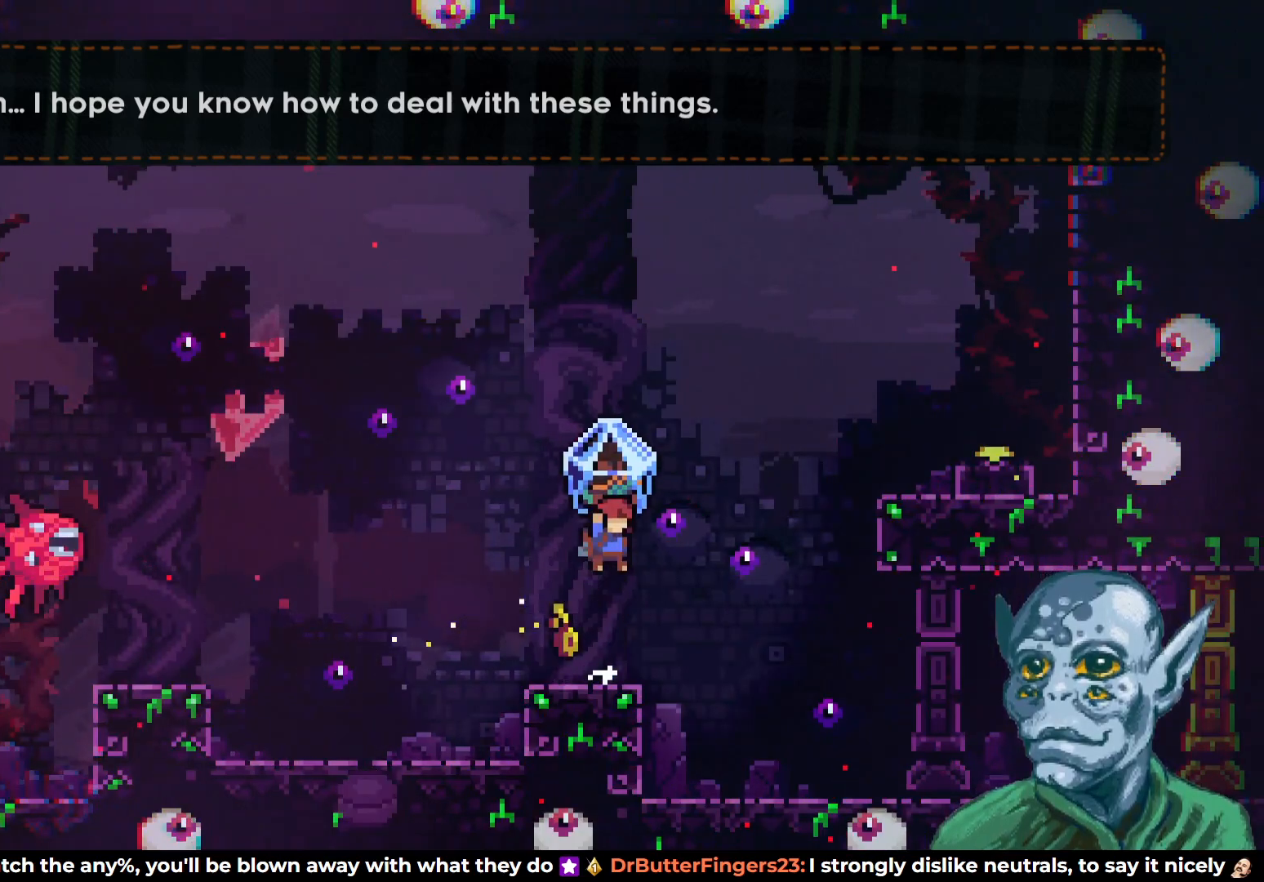
Gameplay with a controller (PlayStation layout); each line is a JSON object with the inputs held at the frame after it. "events" lists button and stick changes between this image and that frame as [ms after this image, input, new state], when the widget could be followed in between.
{"buttons": [], "left_stick": "center", "right_stick": "center", "events": []}
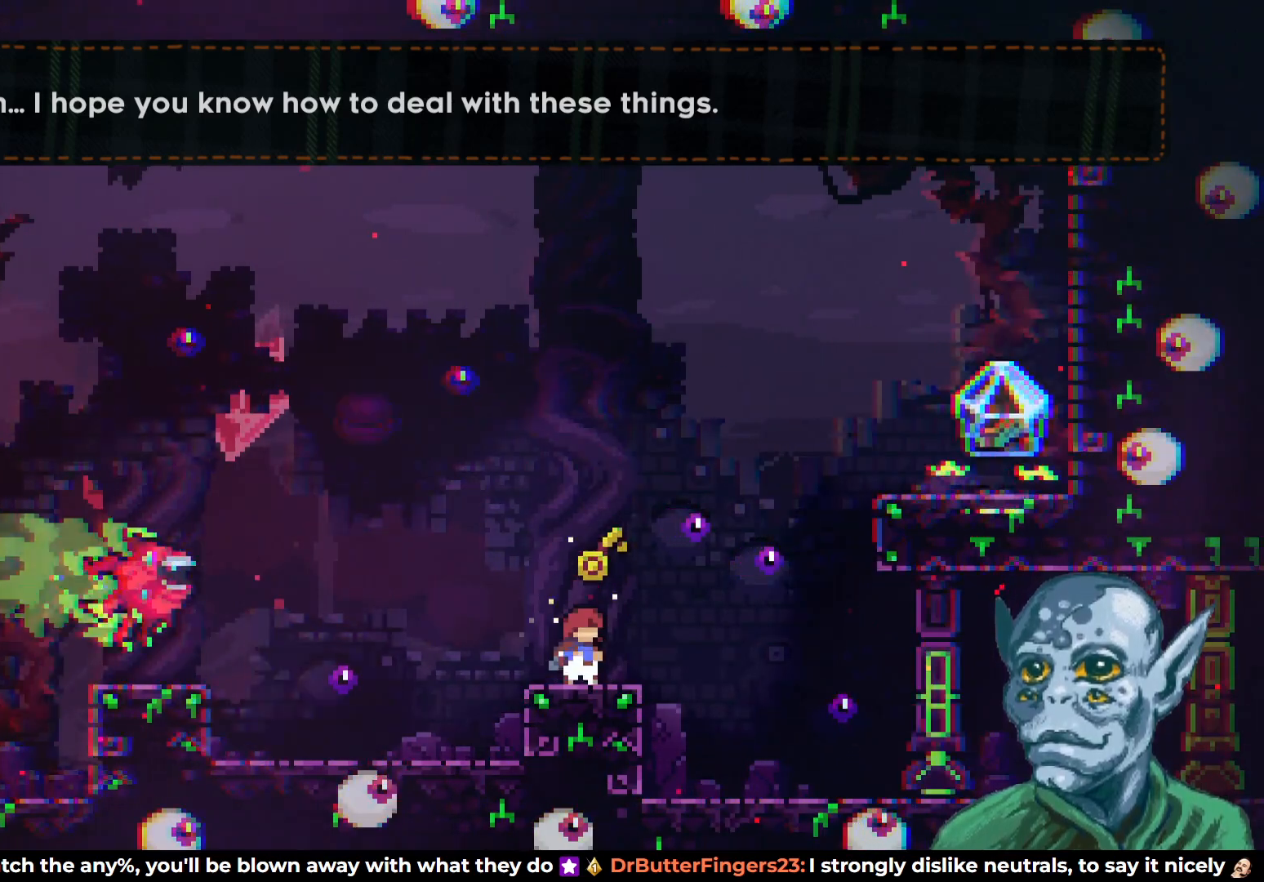
{"buttons": ["SQUARE", "DPAD_UP", "DPAD_RIGHT"], "left_stick": "center", "right_stick": "center", "events": [[33, "CROSS", "down"], [33, "DPAD_RIGHT", "down"], [167, "DPAD_UP", "down"], [283, "SQUARE", "down"], [300, "CROSS", "up"]]}
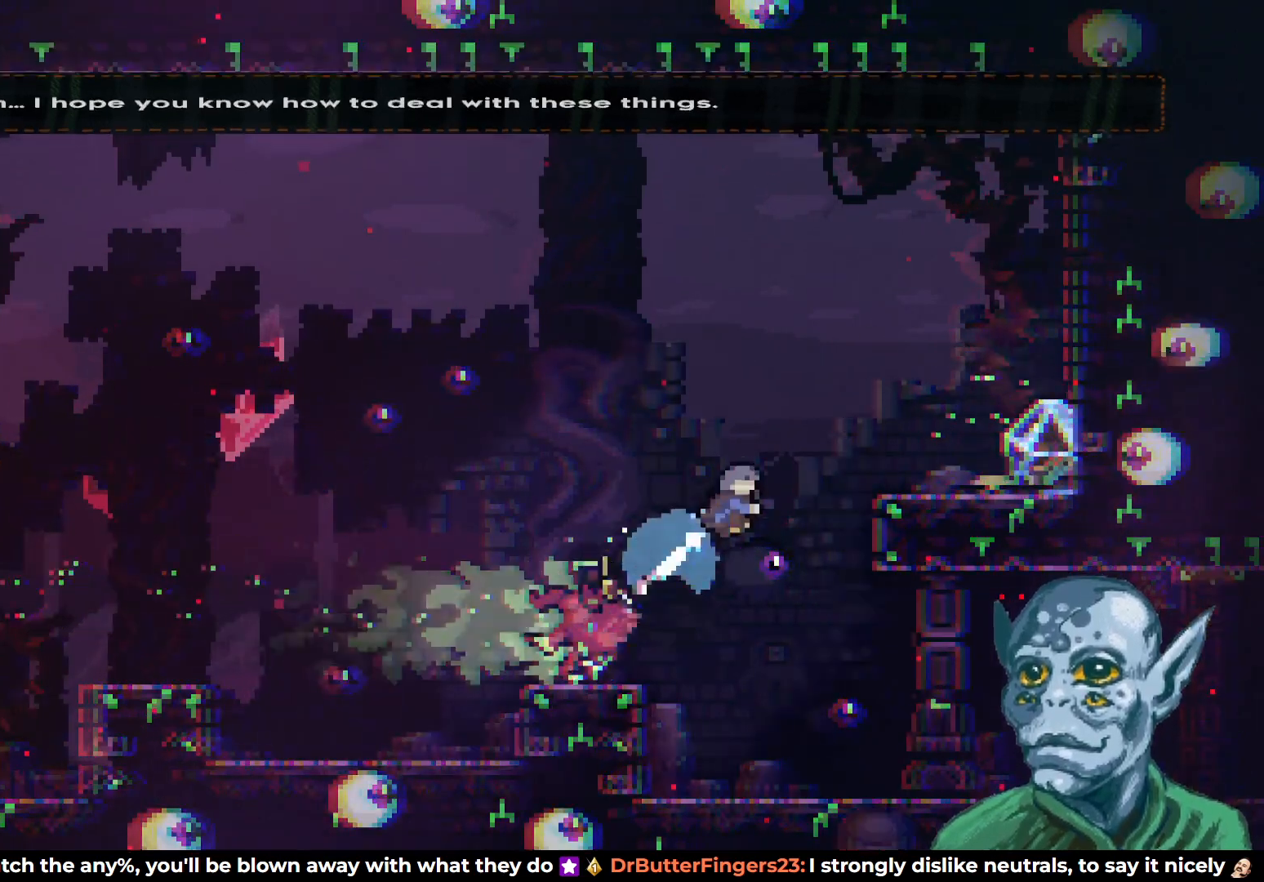
{"buttons": ["R2", "DPAD_RIGHT"], "left_stick": "center", "right_stick": "center", "events": [[317, "DPAD_UP", "up"], [317, "SQUARE", "up"], [450, "R2", "down"]]}
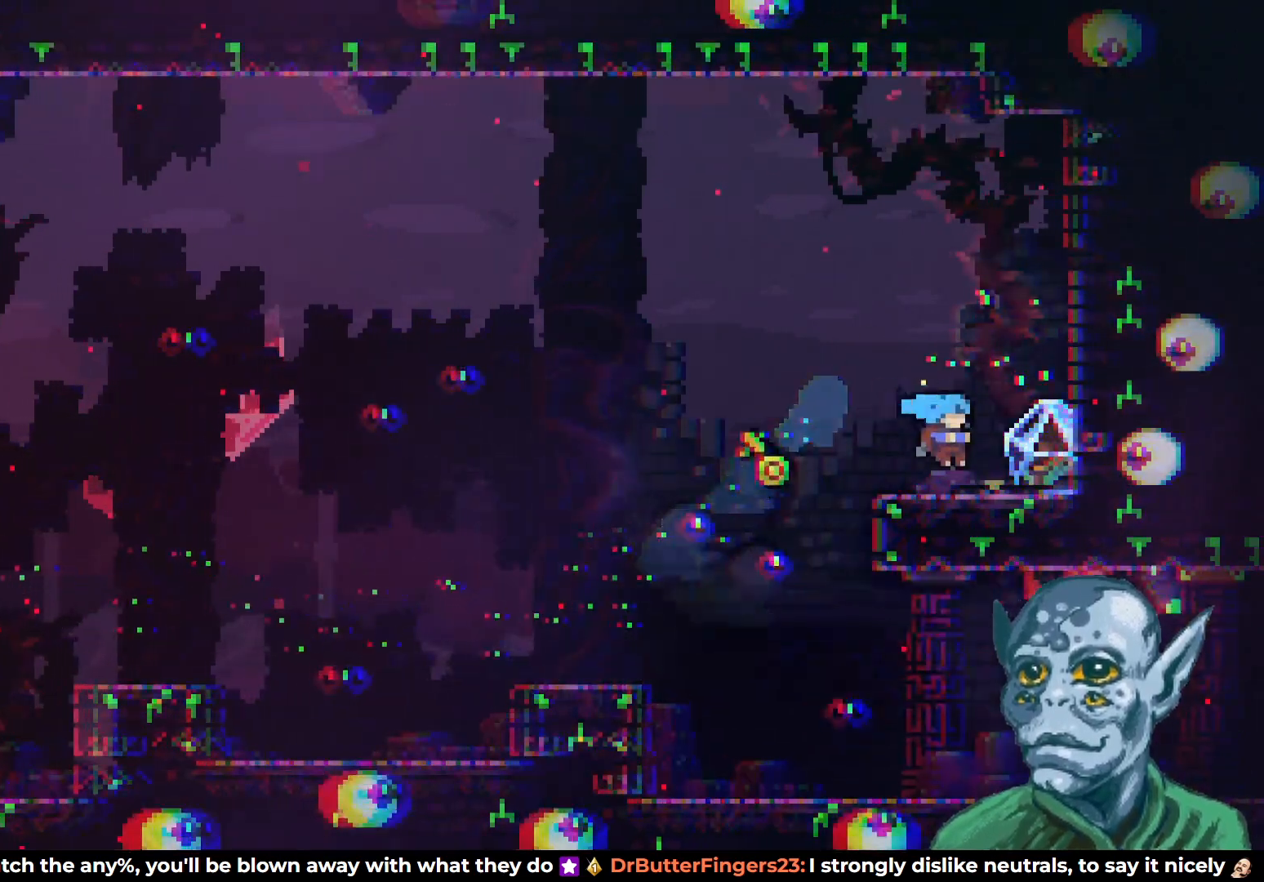
{"buttons": ["R2"], "left_stick": "center", "right_stick": "center", "events": [[100, "DPAD_RIGHT", "up"], [217, "DPAD_LEFT", "down"], [433, "DPAD_LEFT", "up"]]}
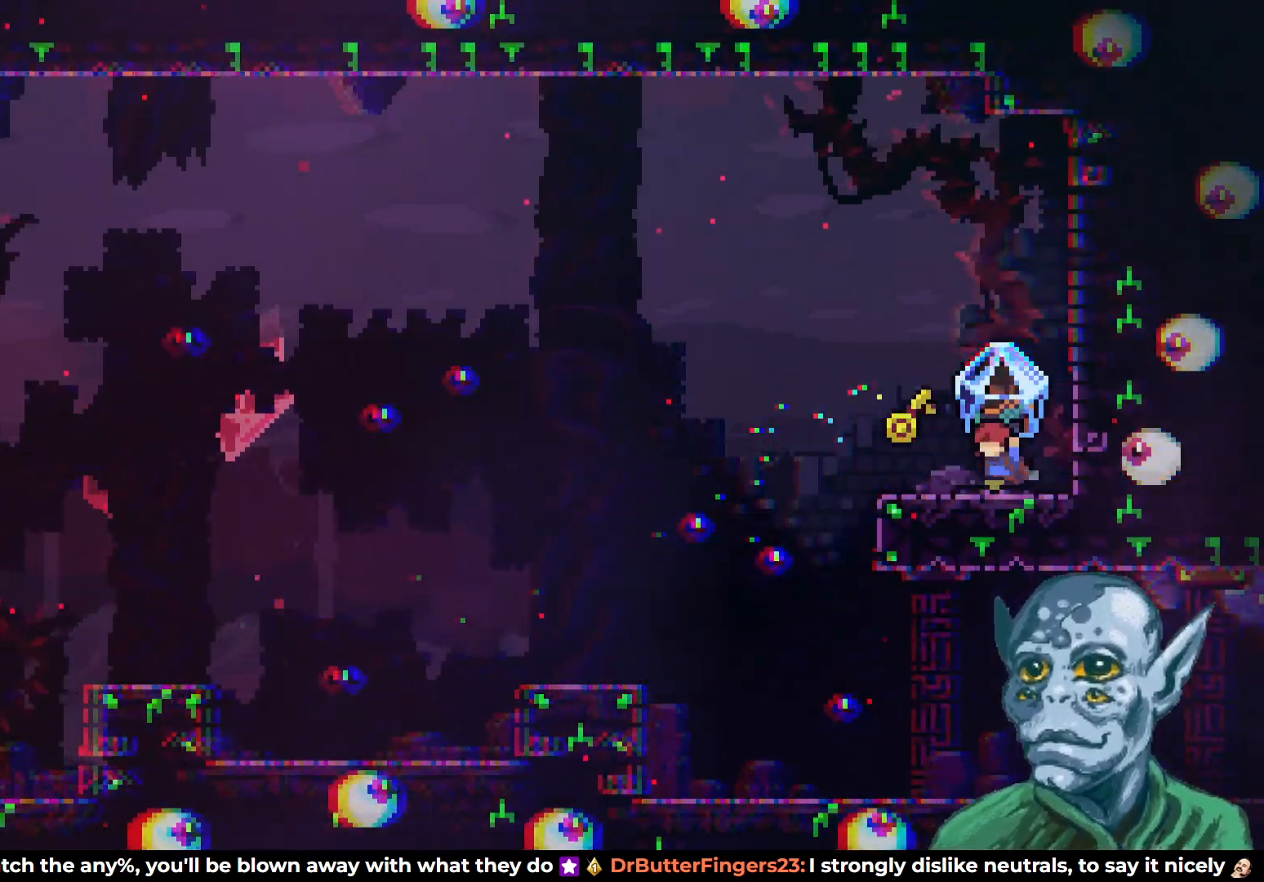
{"buttons": ["R2"], "left_stick": "center", "right_stick": "center", "events": [[317, "DPAD_LEFT", "down"], [483, "DPAD_LEFT", "up"]]}
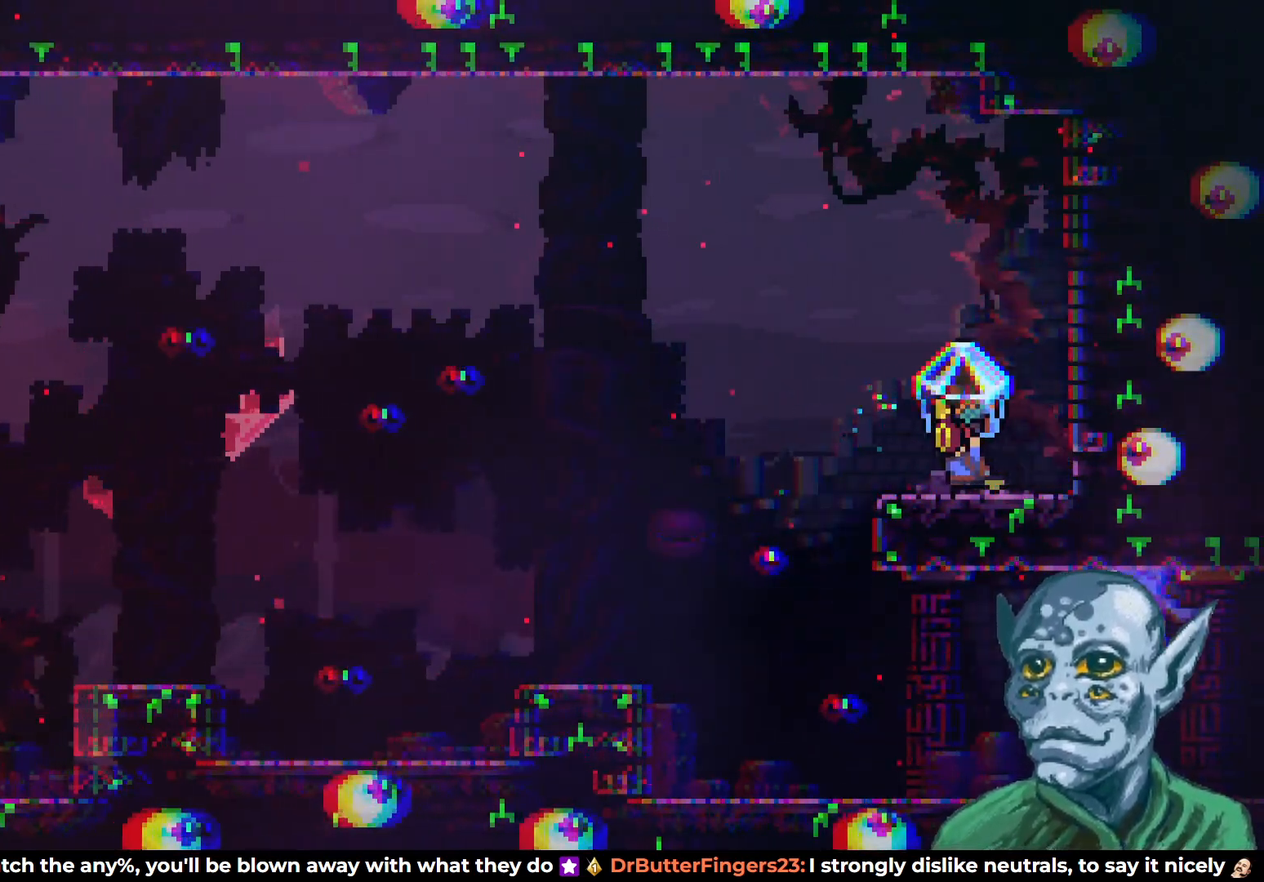
{"buttons": ["R2"], "left_stick": "center", "right_stick": "center", "events": []}
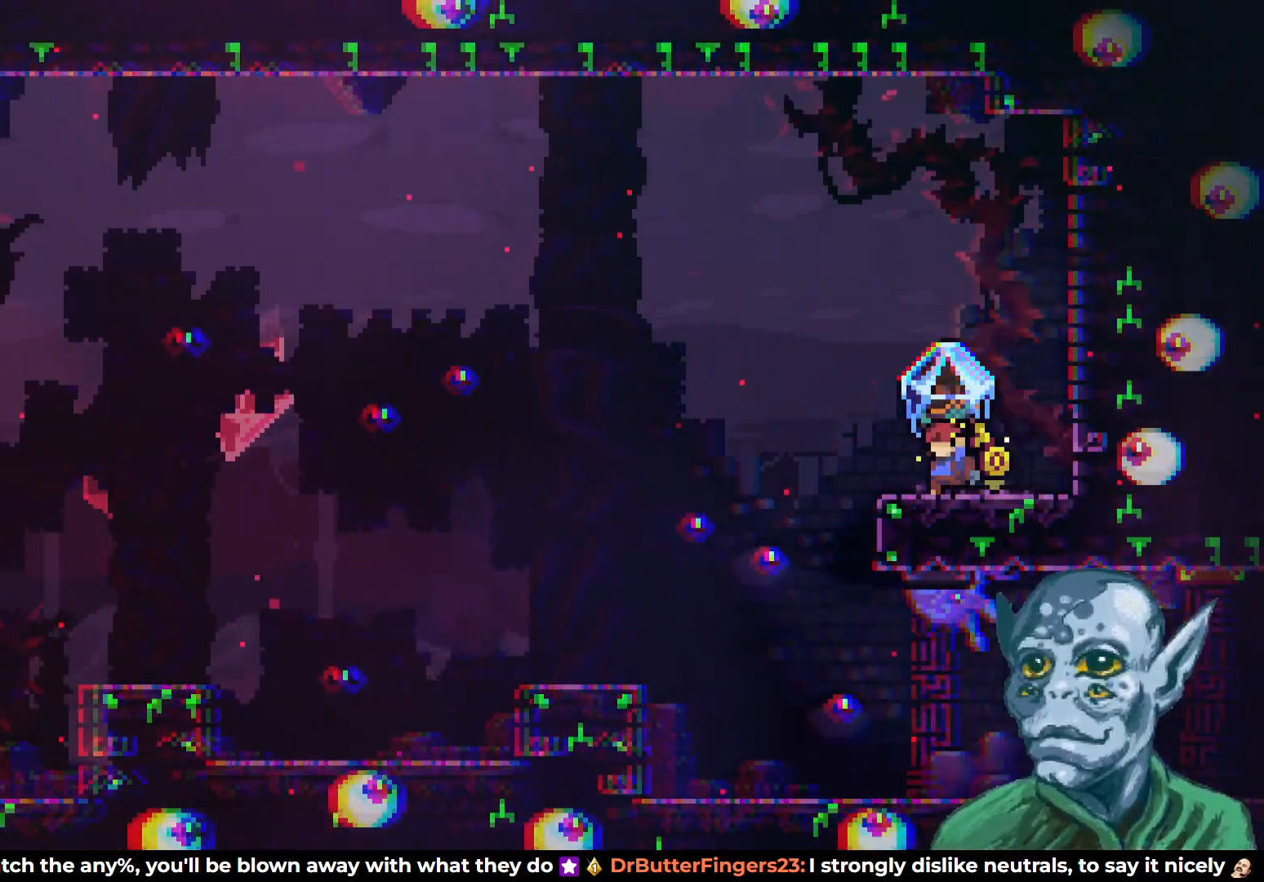
{"buttons": ["R2", "DPAD_LEFT"], "left_stick": "center", "right_stick": "center", "events": [[83, "DPAD_LEFT", "down"], [133, "CROSS", "down"], [250, "CROSS", "up"]]}
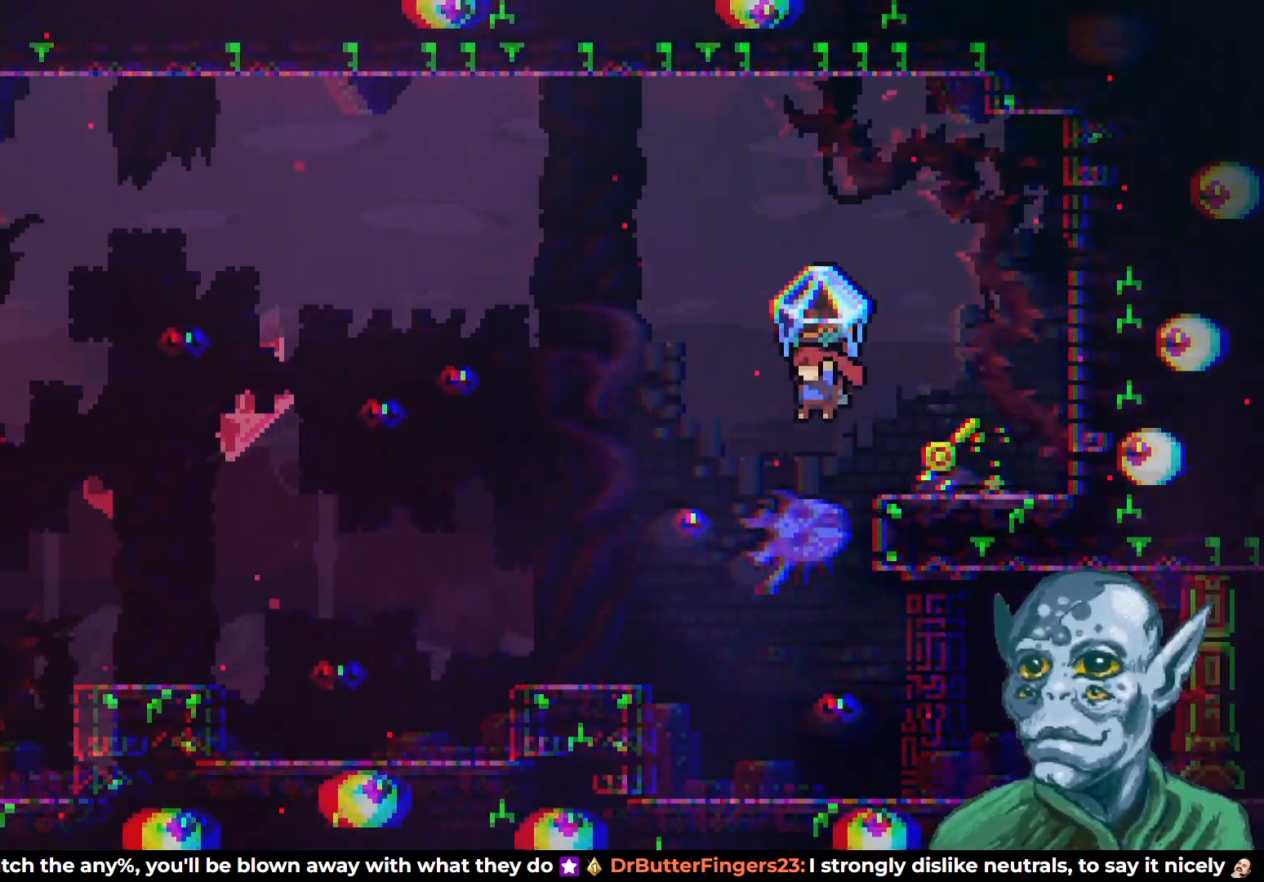
{"buttons": ["R2"], "left_stick": "center", "right_stick": "center", "events": [[167, "DPAD_LEFT", "up"], [217, "DPAD_RIGHT", "down"], [383, "DPAD_RIGHT", "up"]]}
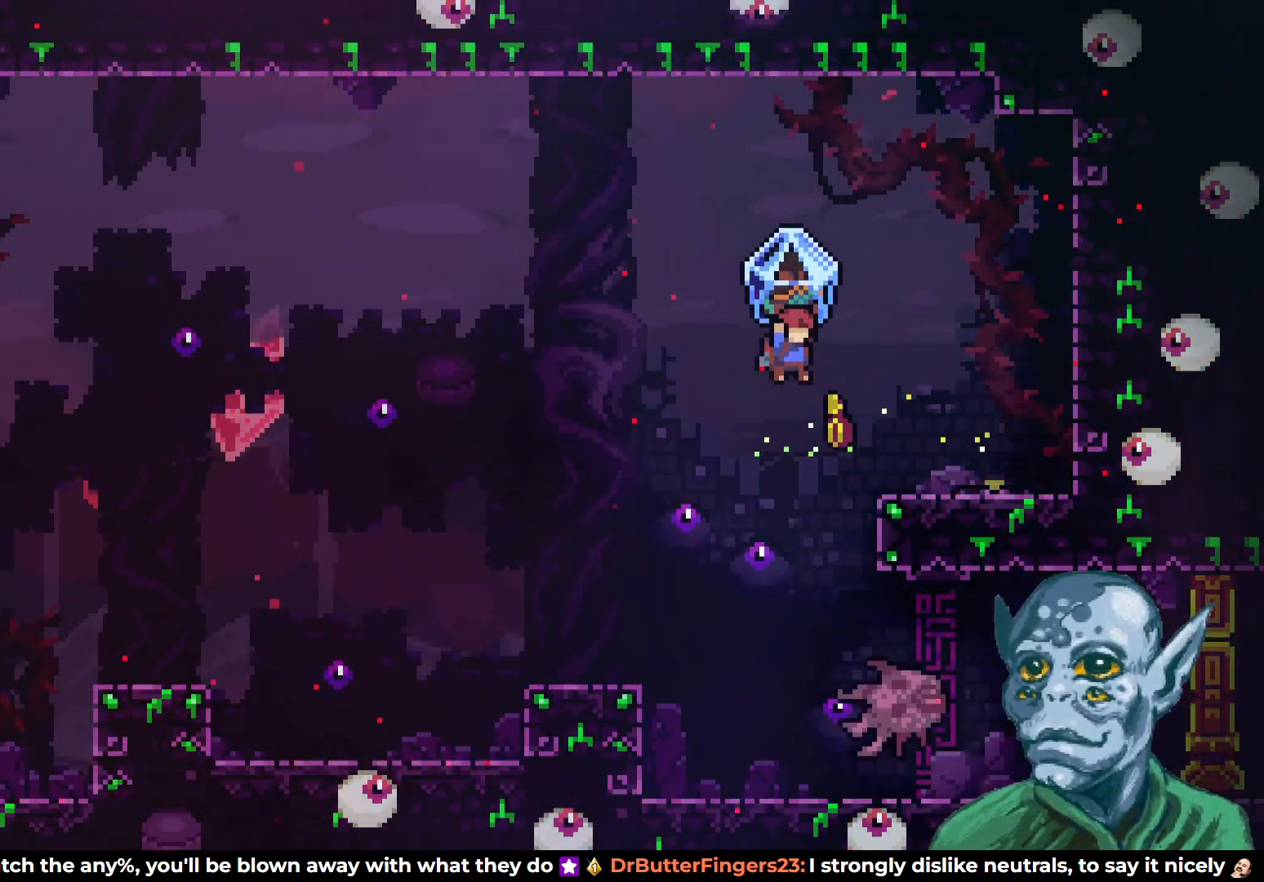
{"buttons": ["R2", "DPAD_RIGHT"], "left_stick": "center", "right_stick": "center", "events": [[250, "DPAD_RIGHT", "down"]]}
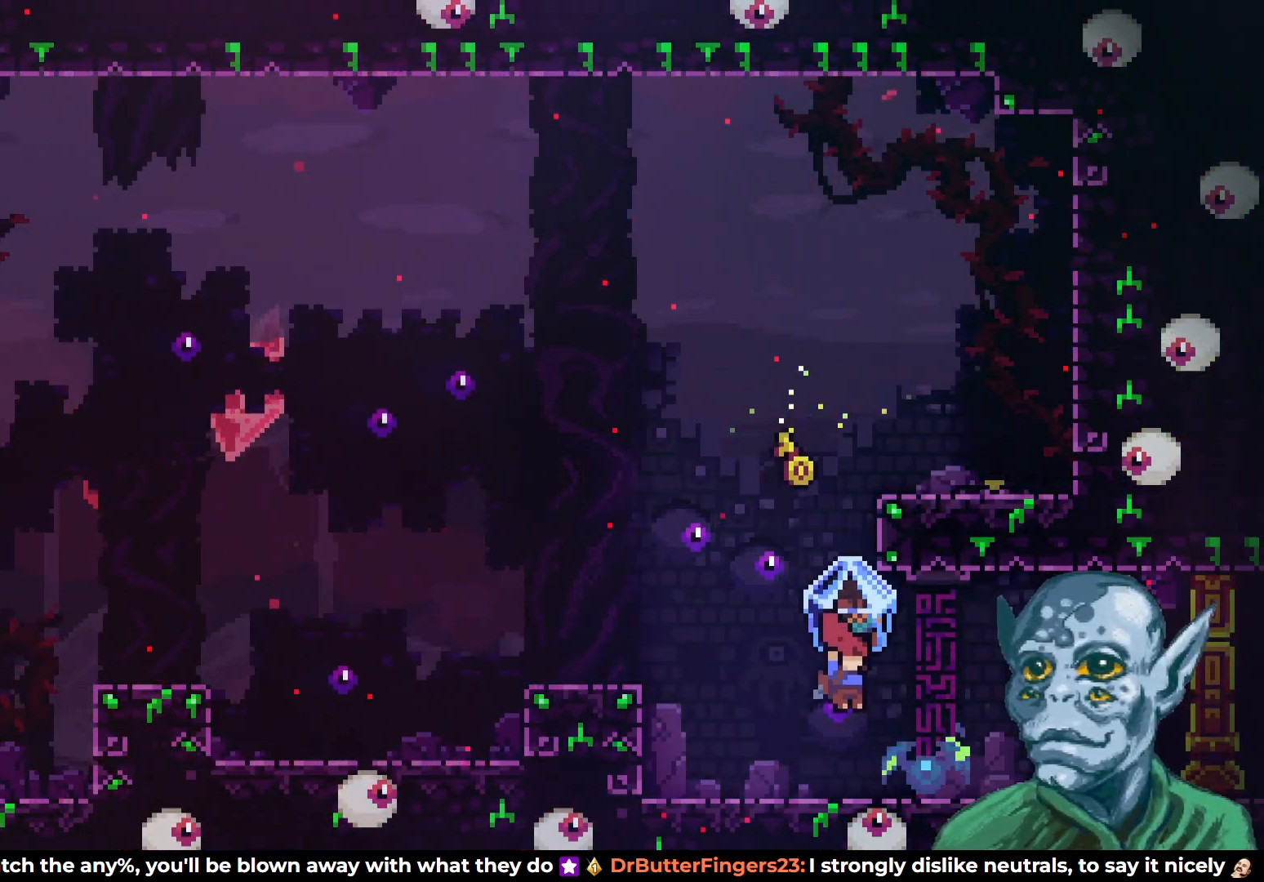
{"buttons": ["R2", "DPAD_RIGHT"], "left_stick": "center", "right_stick": "center", "events": []}
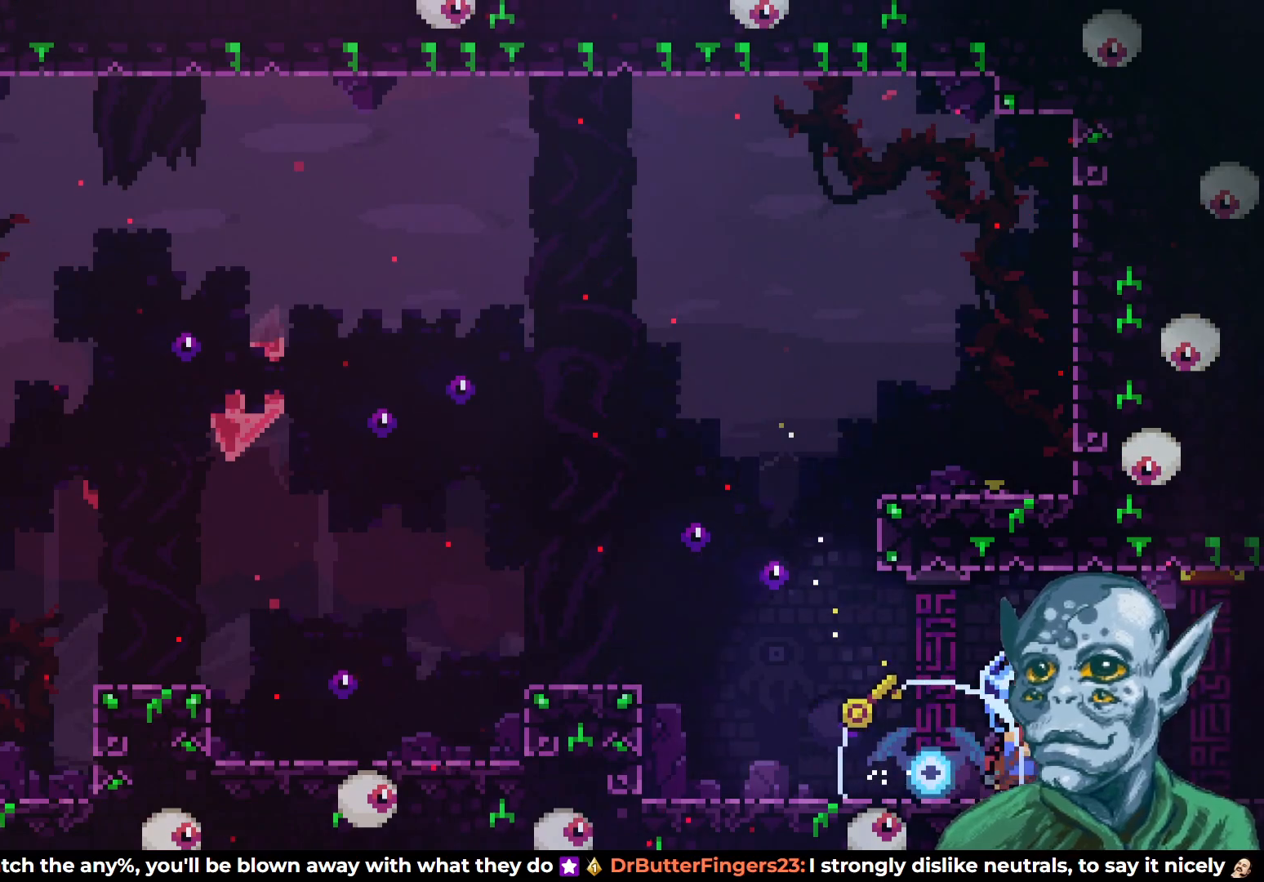
{"buttons": ["R2", "DPAD_RIGHT"], "left_stick": "center", "right_stick": "center", "events": []}
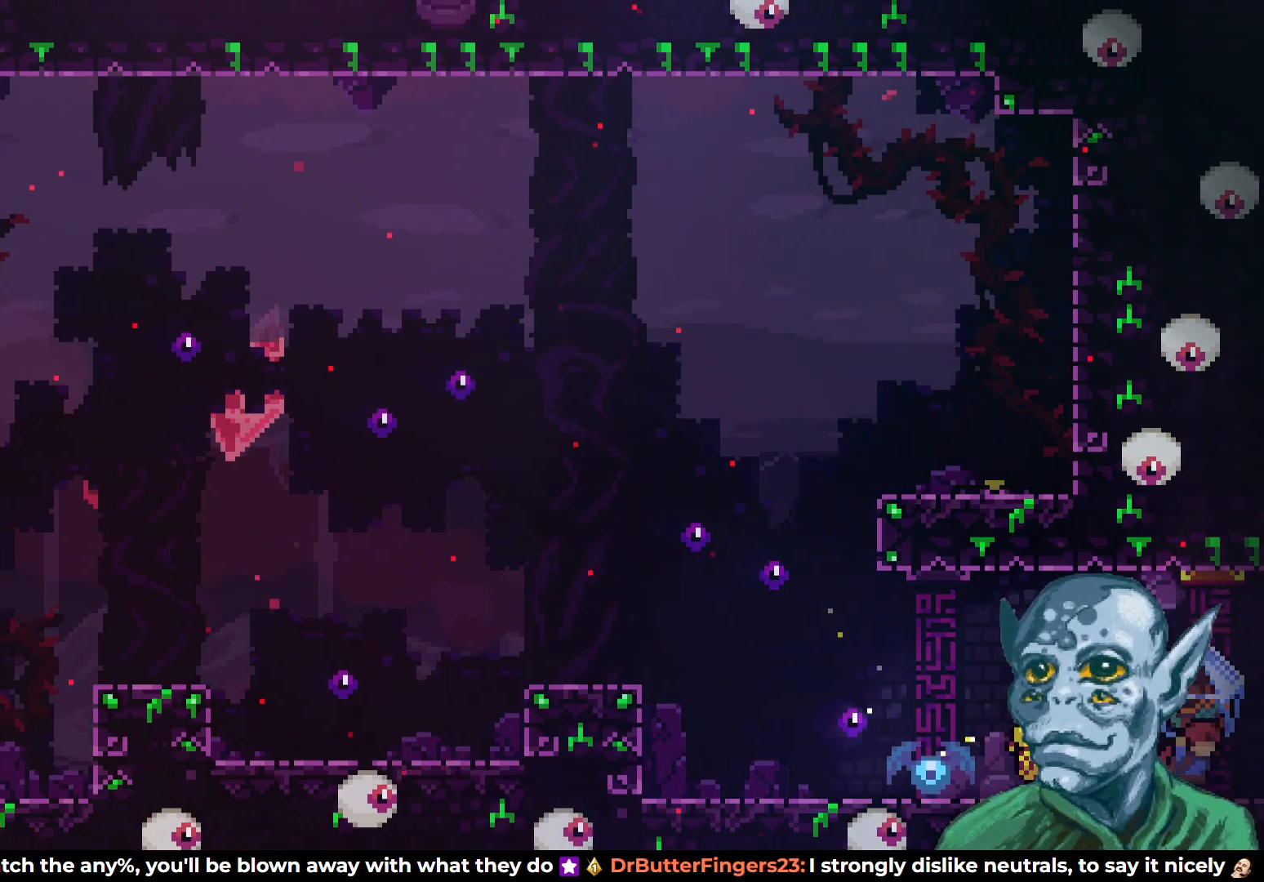
{"buttons": ["R2", "DPAD_RIGHT"], "left_stick": "center", "right_stick": "center", "events": []}
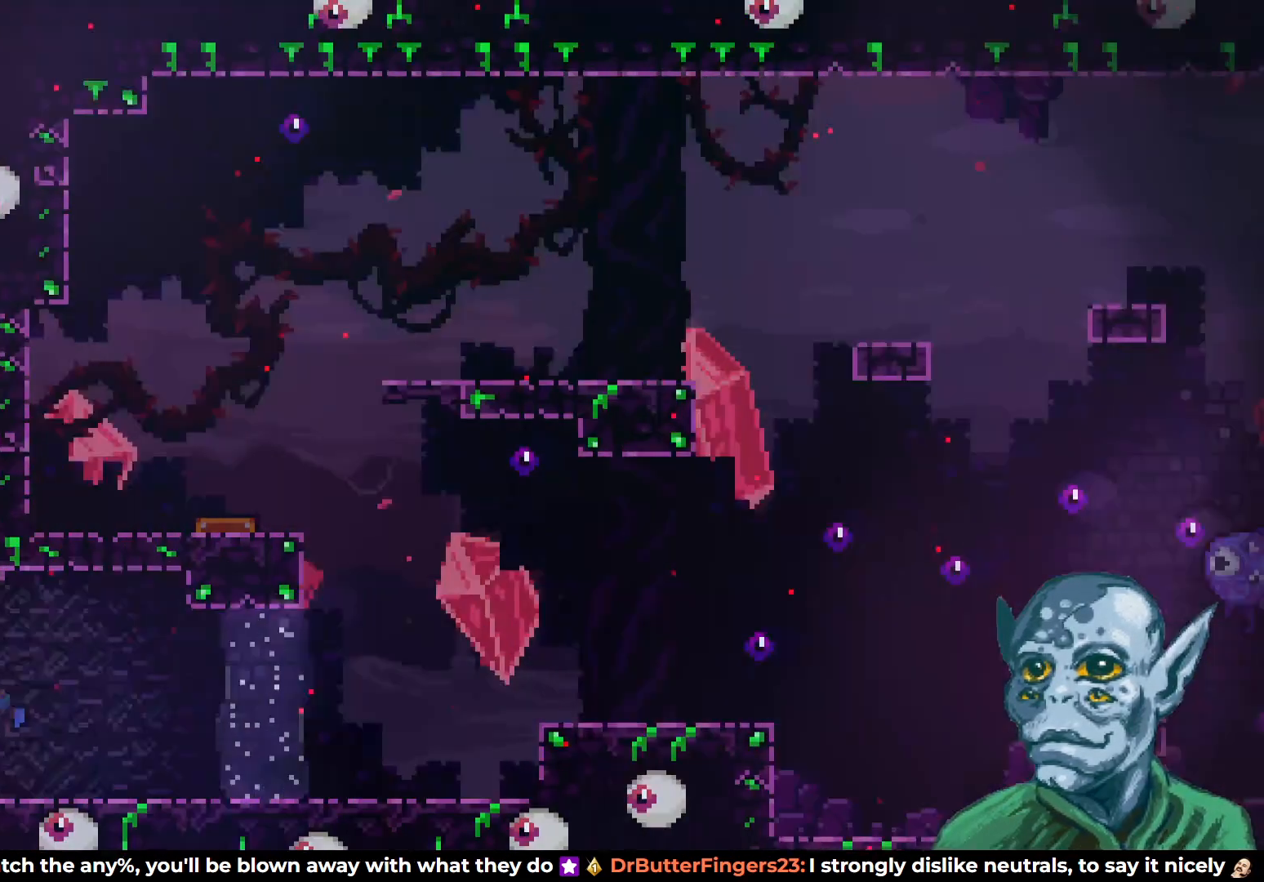
{"buttons": ["R2", "DPAD_RIGHT"], "left_stick": "center", "right_stick": "center", "events": []}
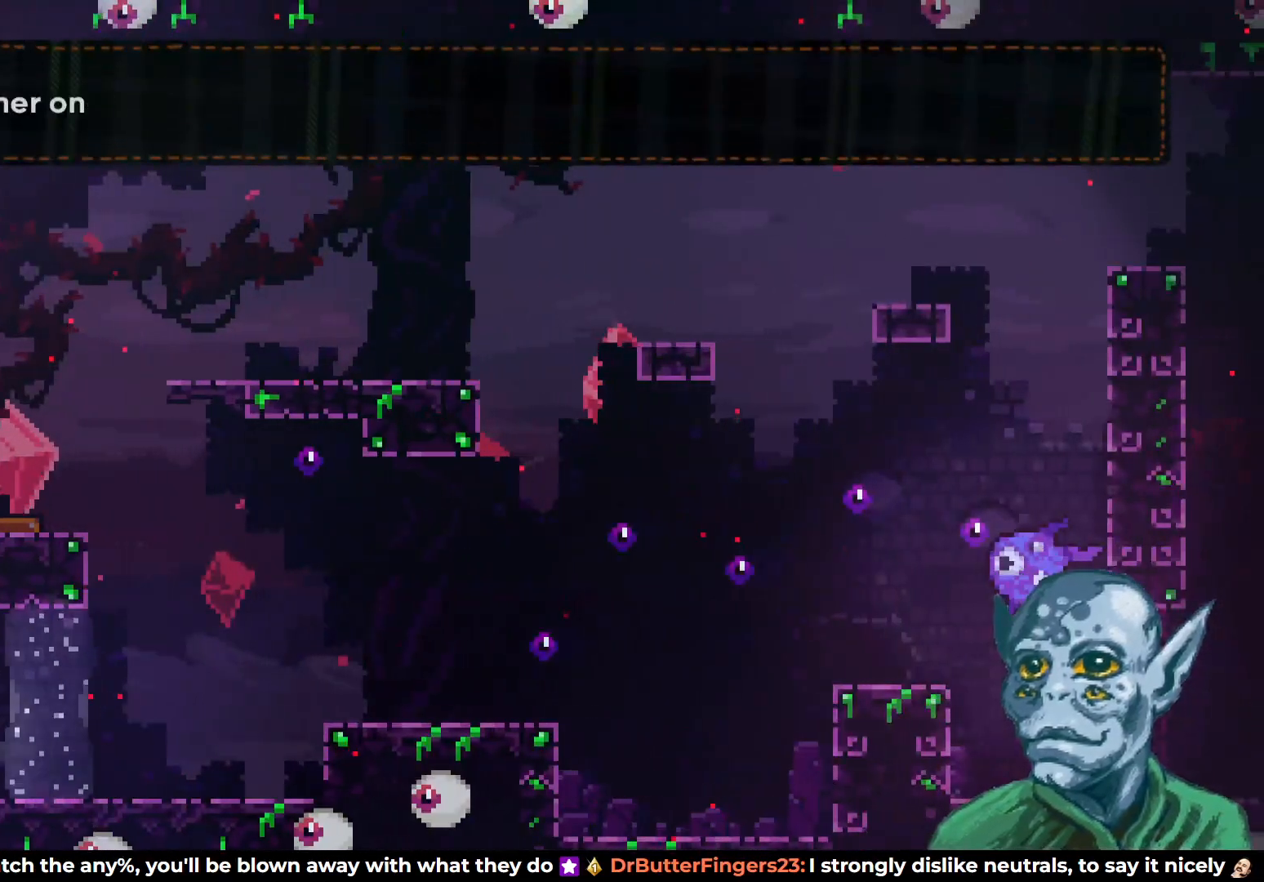
{"buttons": ["R2", "DPAD_RIGHT"], "left_stick": "center", "right_stick": "center", "events": []}
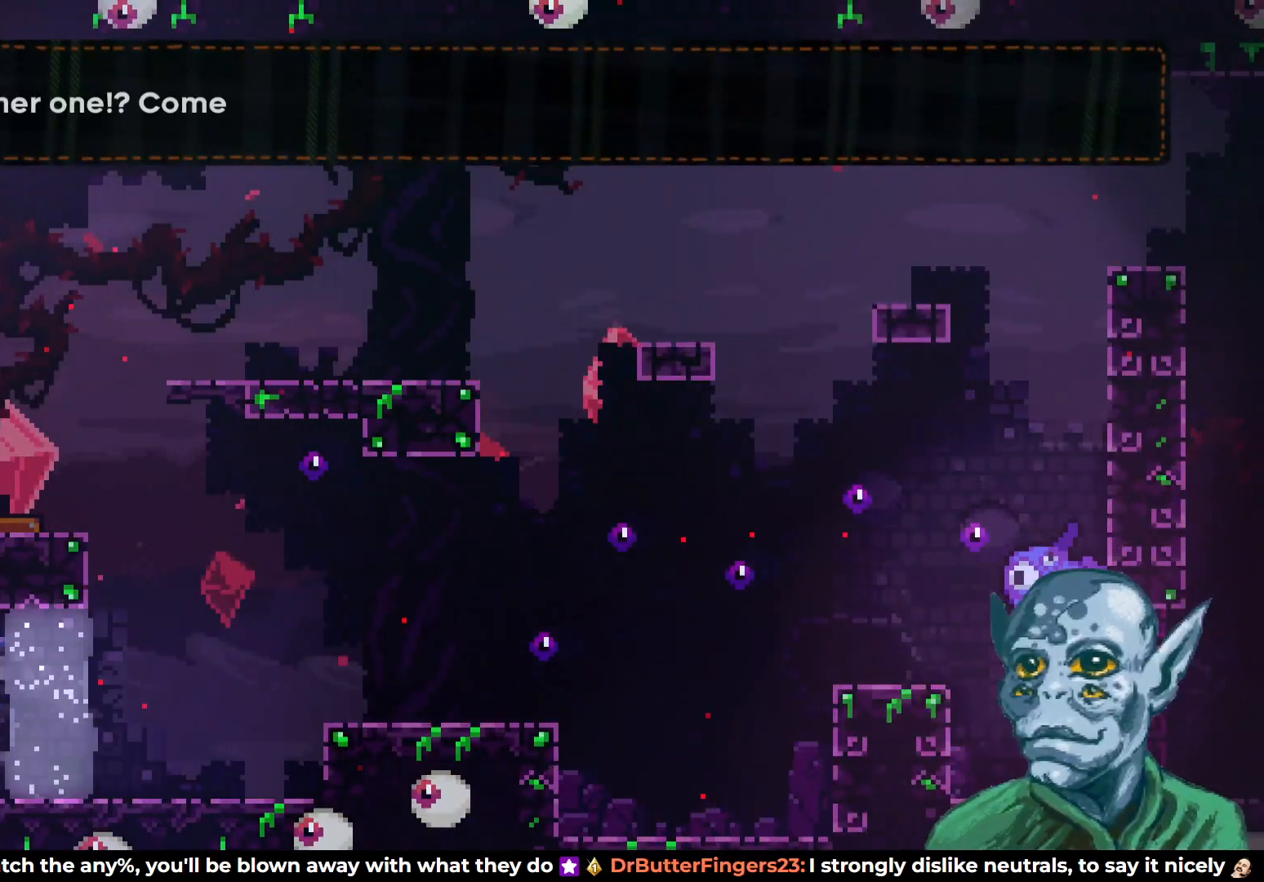
{"buttons": ["R2", "DPAD_RIGHT"], "left_stick": "center", "right_stick": "center", "events": []}
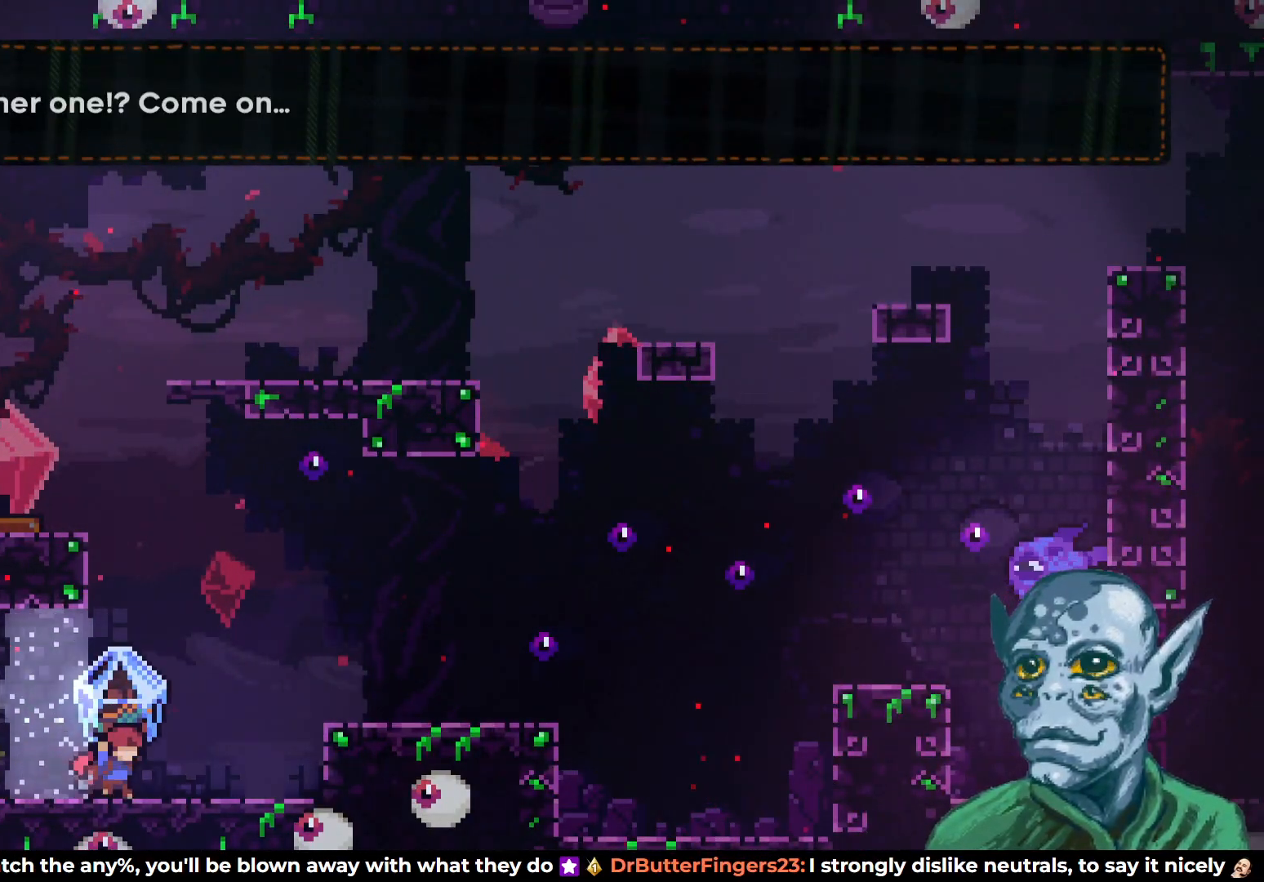
{"buttons": ["R2", "DPAD_RIGHT"], "left_stick": "center", "right_stick": "center", "events": [[233, "CROSS", "down"], [467, "CROSS", "up"]]}
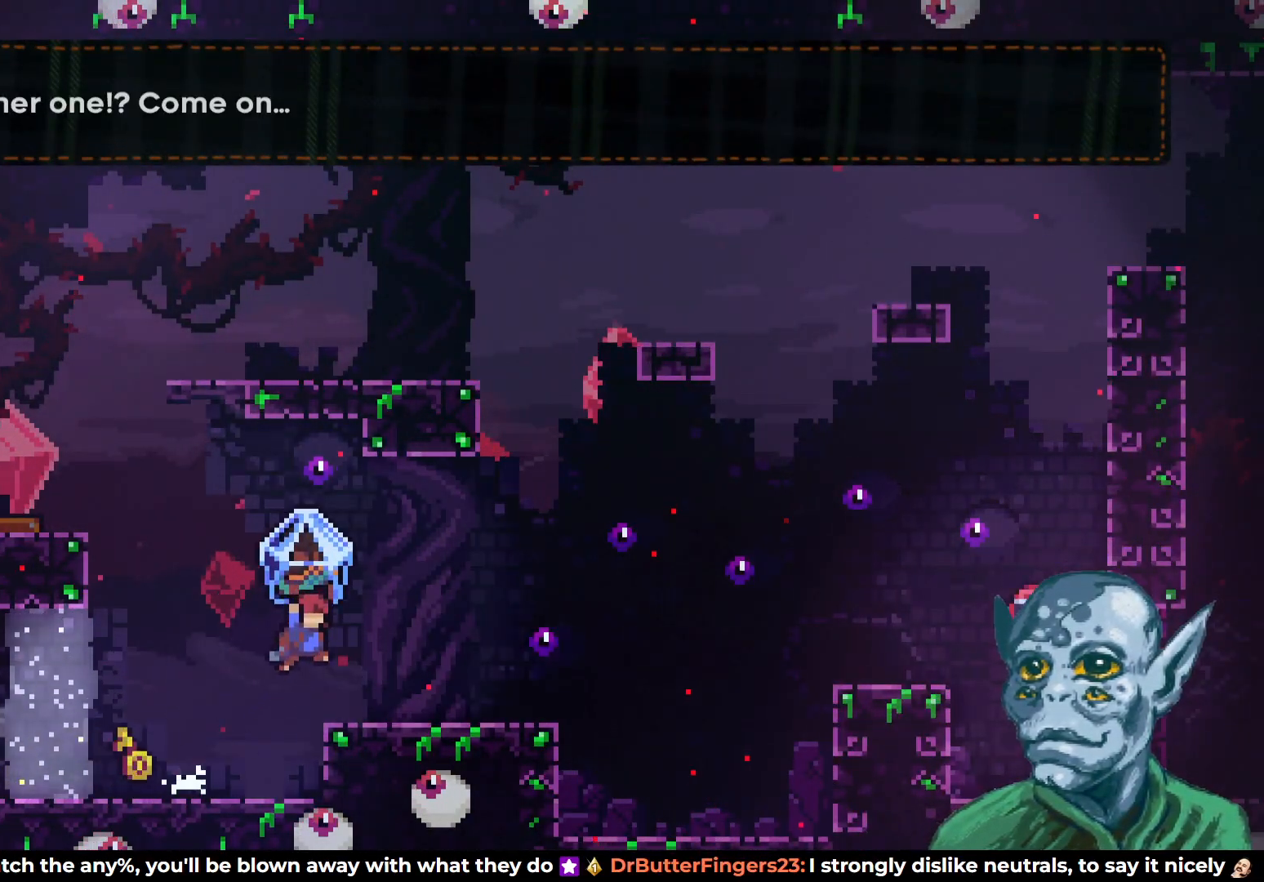
{"buttons": ["R2", "DPAD_RIGHT"], "left_stick": "center", "right_stick": "center", "events": []}
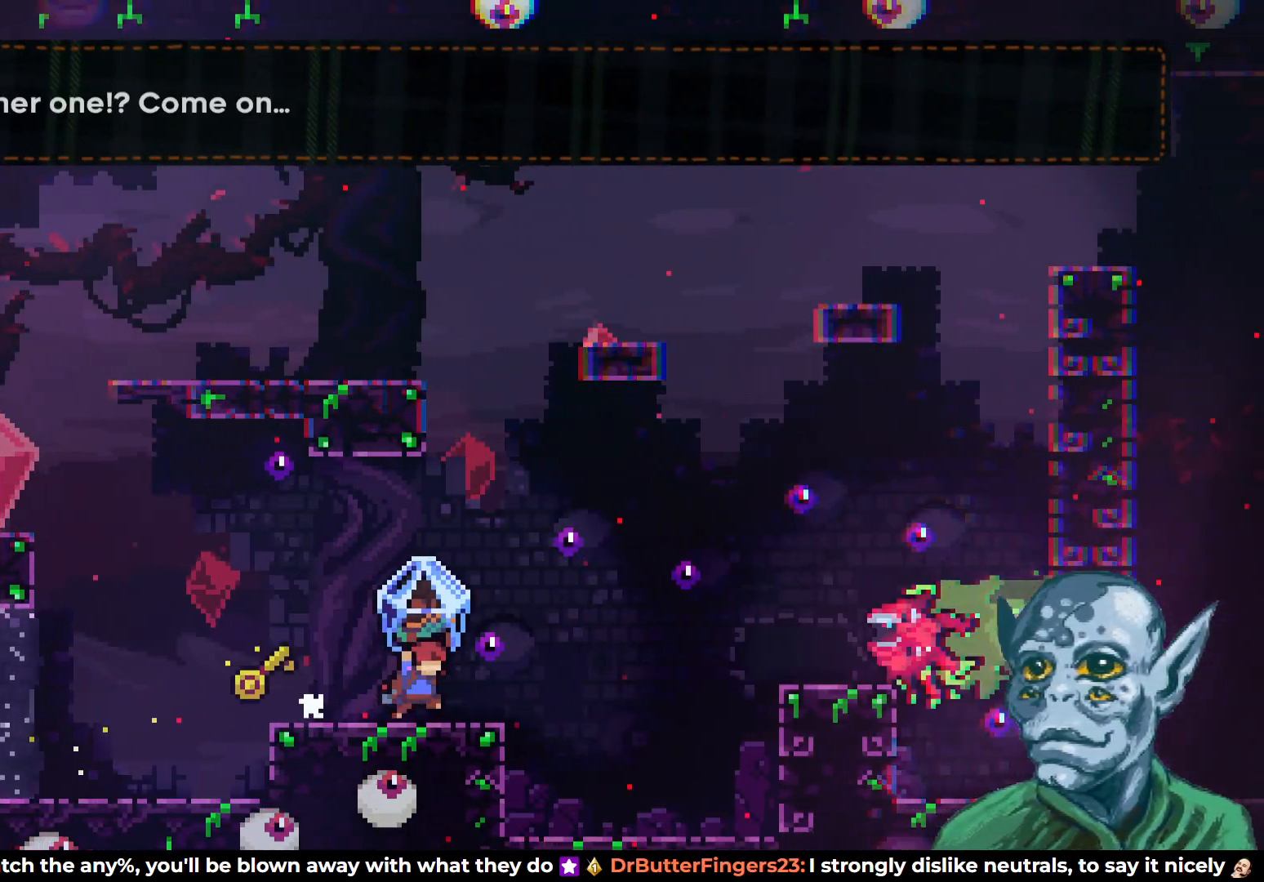
{"buttons": ["CROSS", "R2", "DPAD_RIGHT"], "left_stick": "center", "right_stick": "center", "events": [[50, "CROSS", "down"]]}
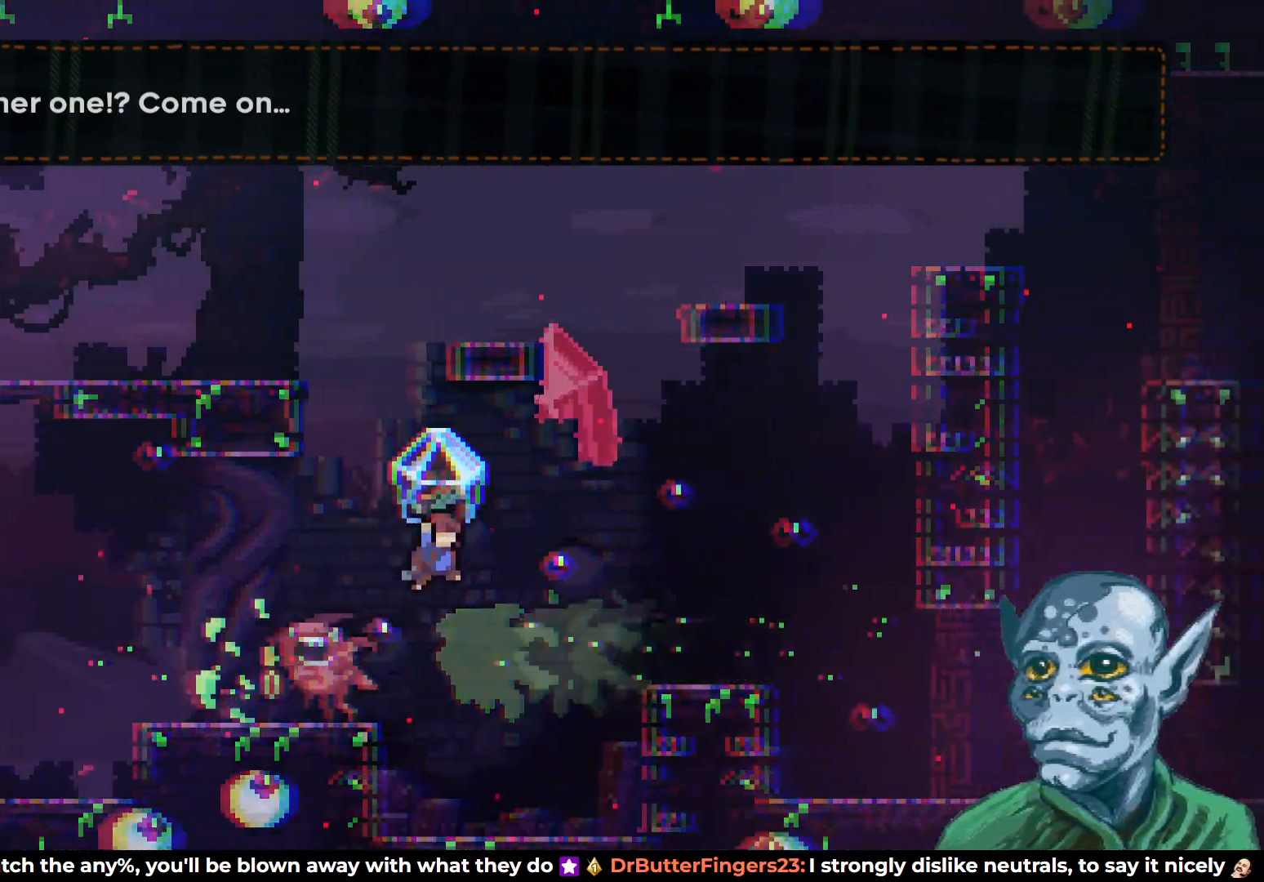
{"buttons": ["R2"], "left_stick": "center", "right_stick": "center", "events": [[383, "CROSS", "up"], [417, "DPAD_RIGHT", "up"]]}
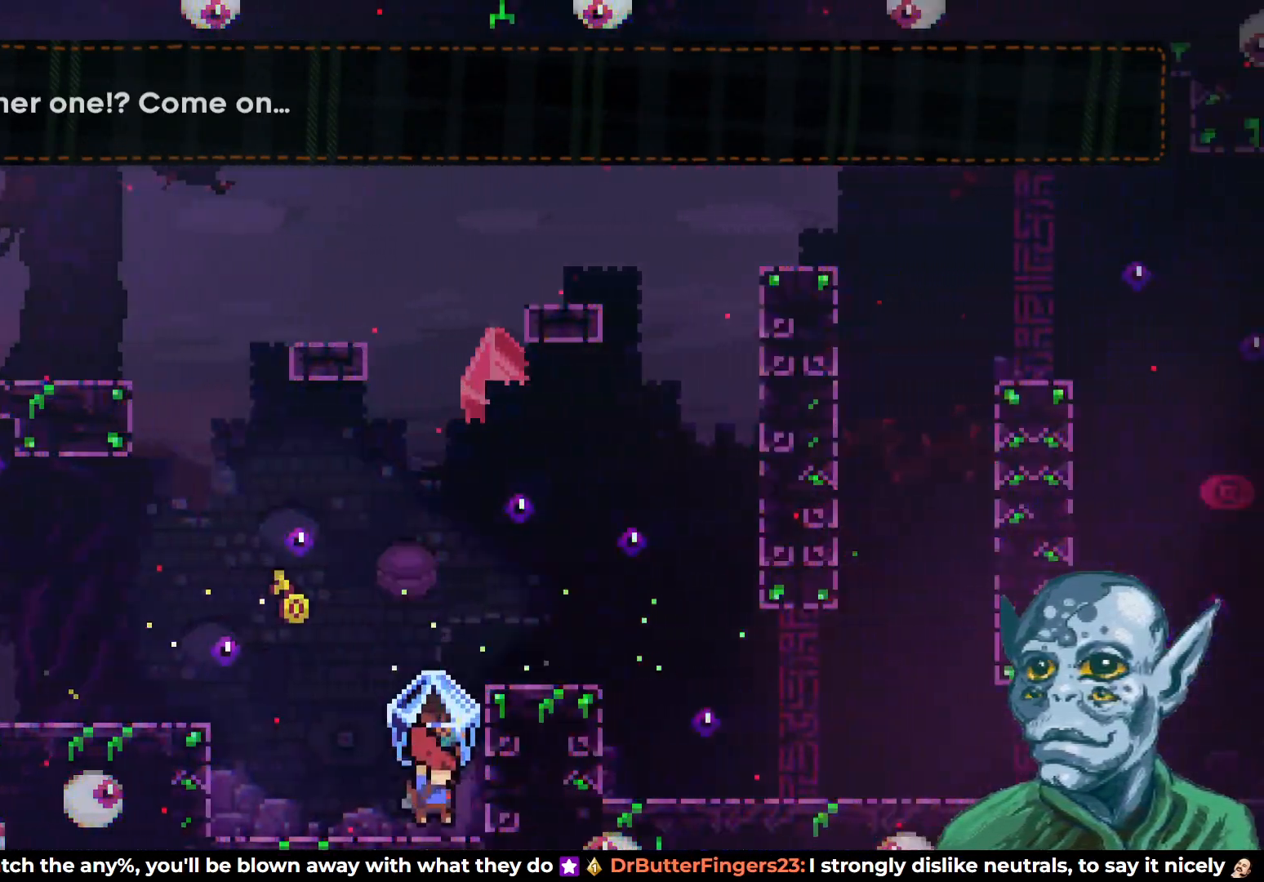
{"buttons": ["CROSS", "R2", "DPAD_RIGHT"], "left_stick": "center", "right_stick": "center", "events": [[117, "CROSS", "down"], [150, "DPAD_RIGHT", "down"]]}
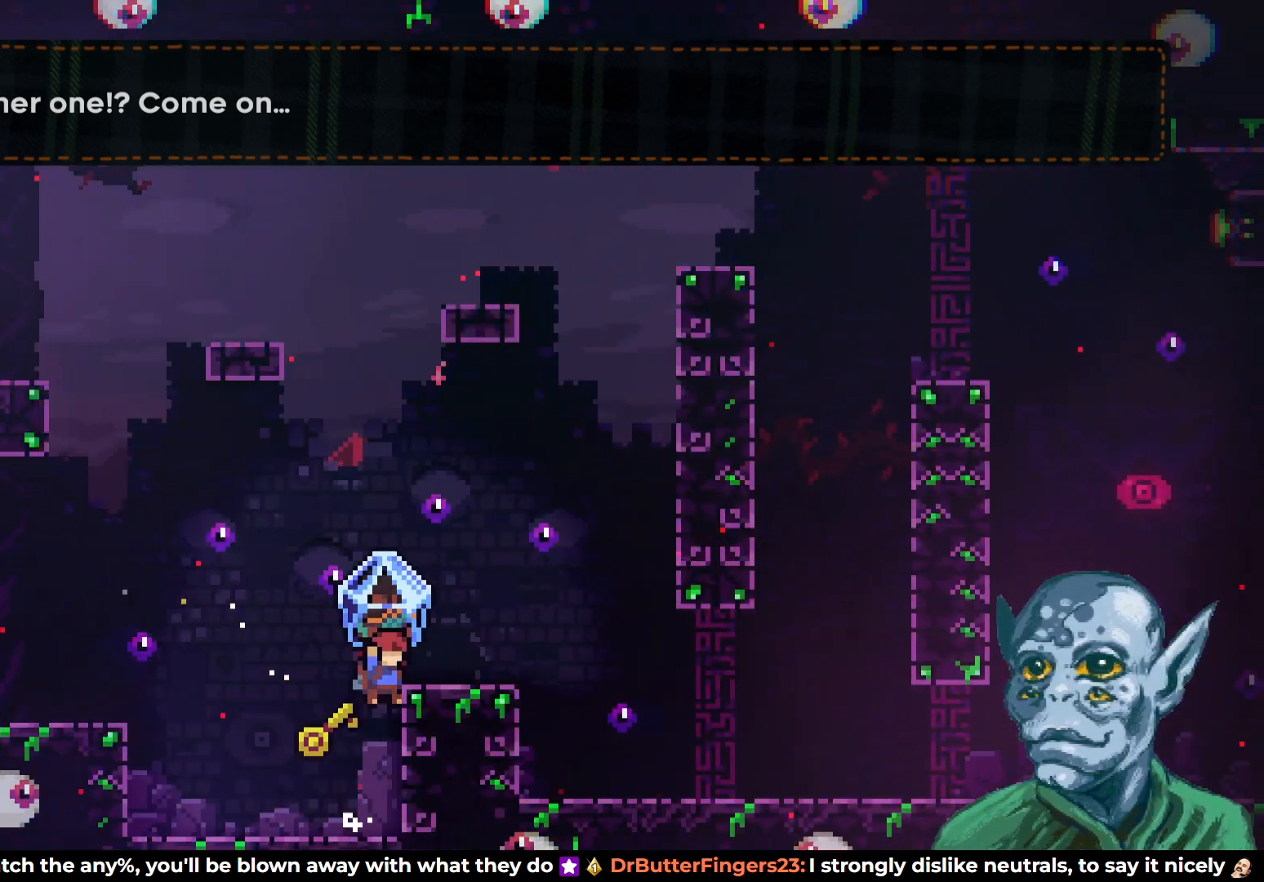
{"buttons": ["CROSS", "R2"], "left_stick": "center", "right_stick": "center", "events": [[200, "CROSS", "up"], [250, "DPAD_RIGHT", "up"], [483, "CROSS", "down"]]}
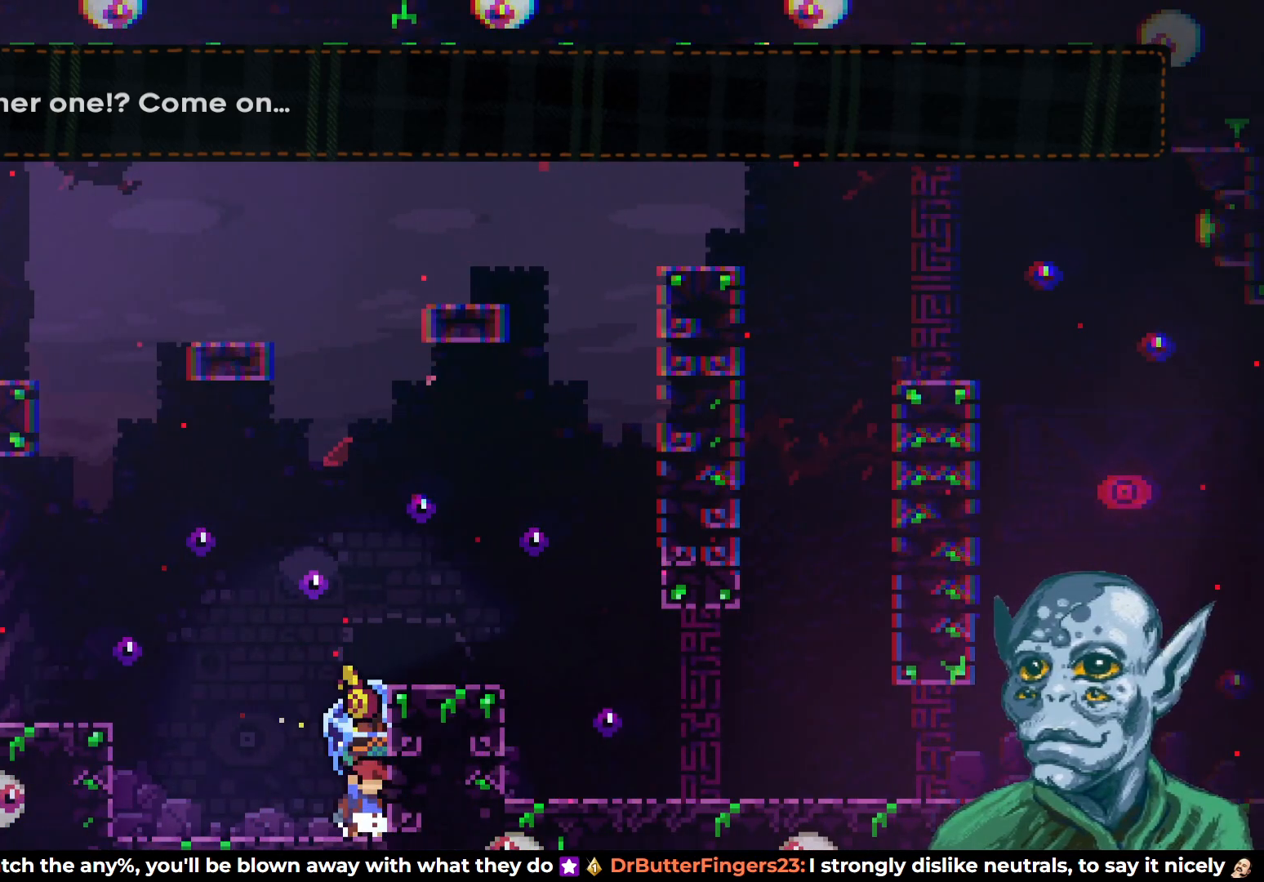
{"buttons": ["DPAD_UP"], "left_stick": "center", "right_stick": "center", "events": [[200, "DPAD_UP", "down"], [417, "CROSS", "up"], [433, "R2", "up"]]}
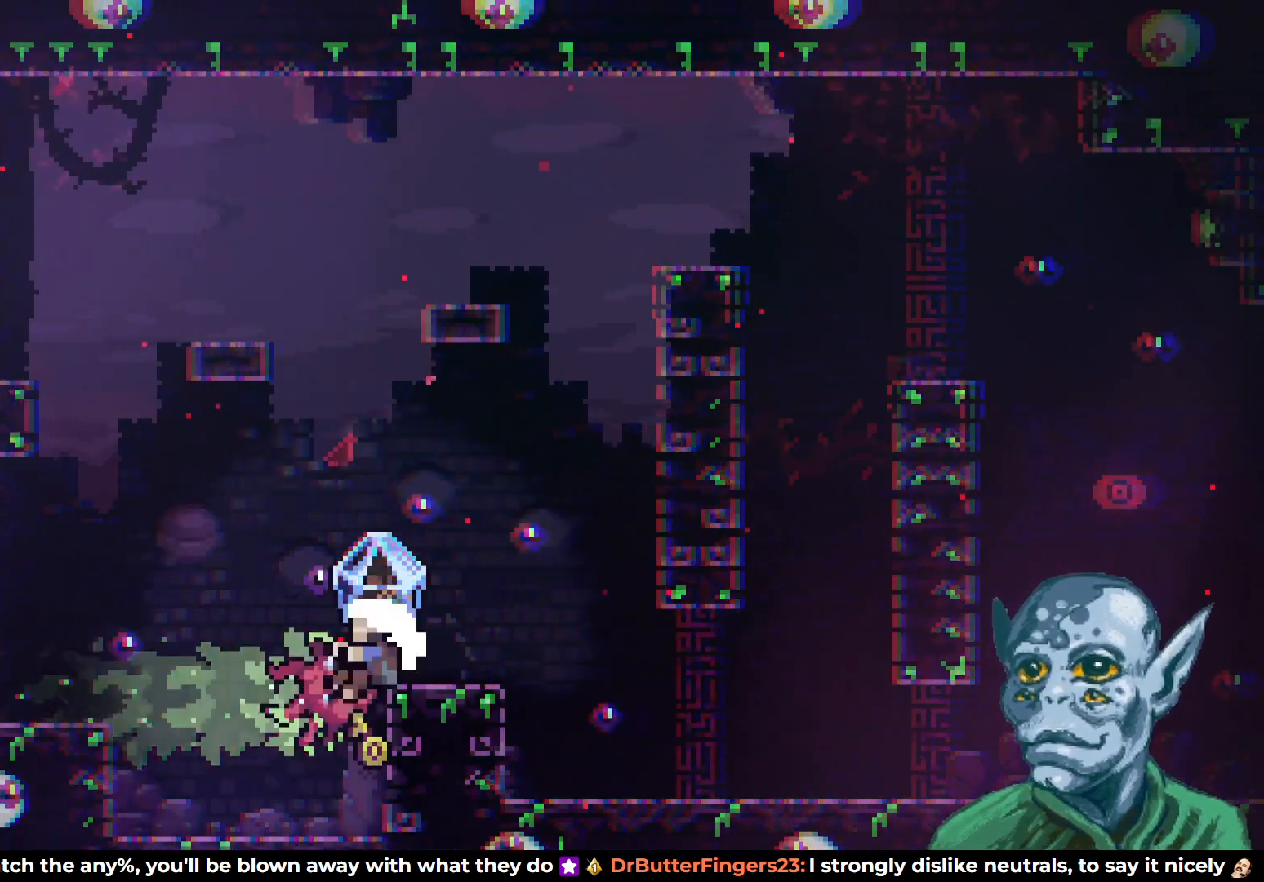
{"buttons": [], "left_stick": "center", "right_stick": "center", "events": [[200, "DPAD_UP", "up"]]}
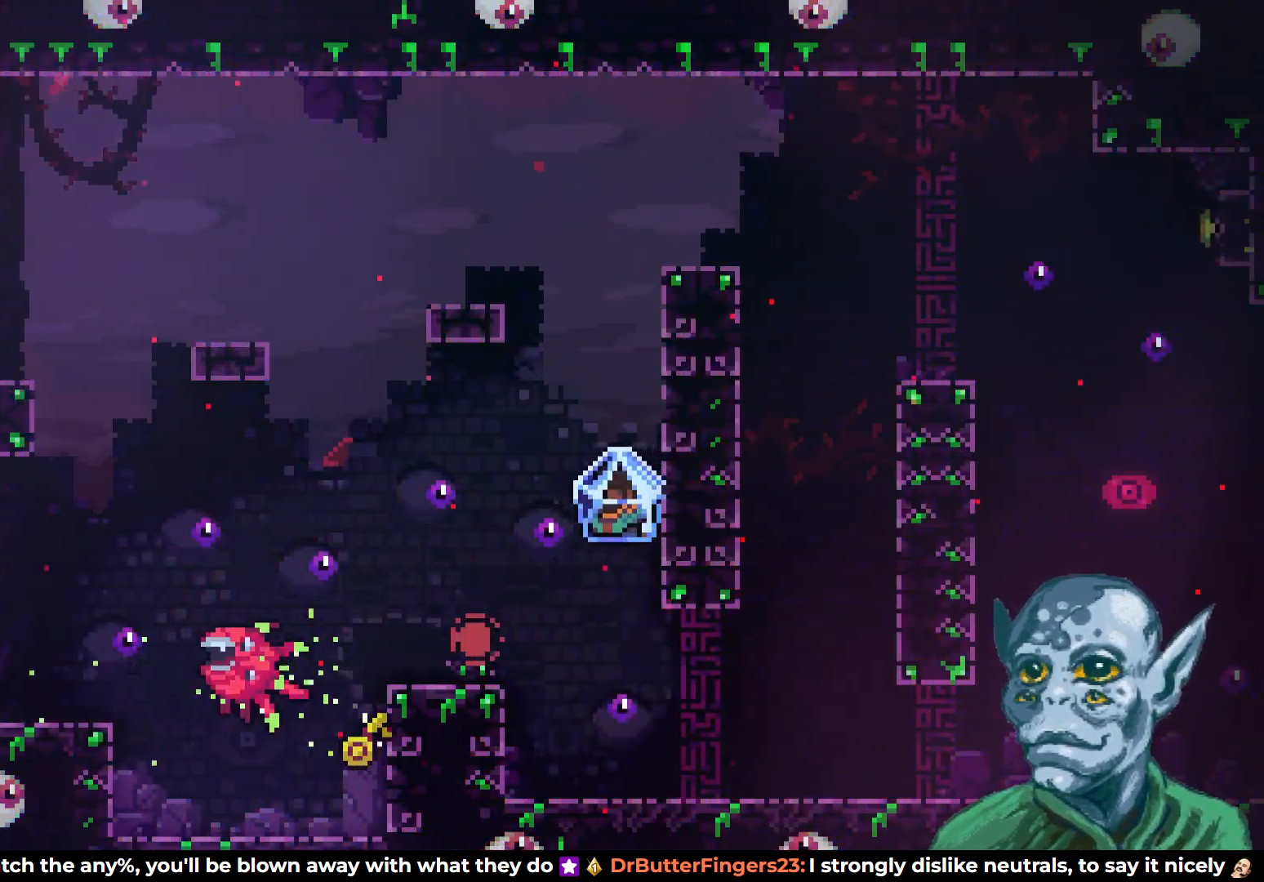
{"buttons": [], "left_stick": "center", "right_stick": "center", "events": []}
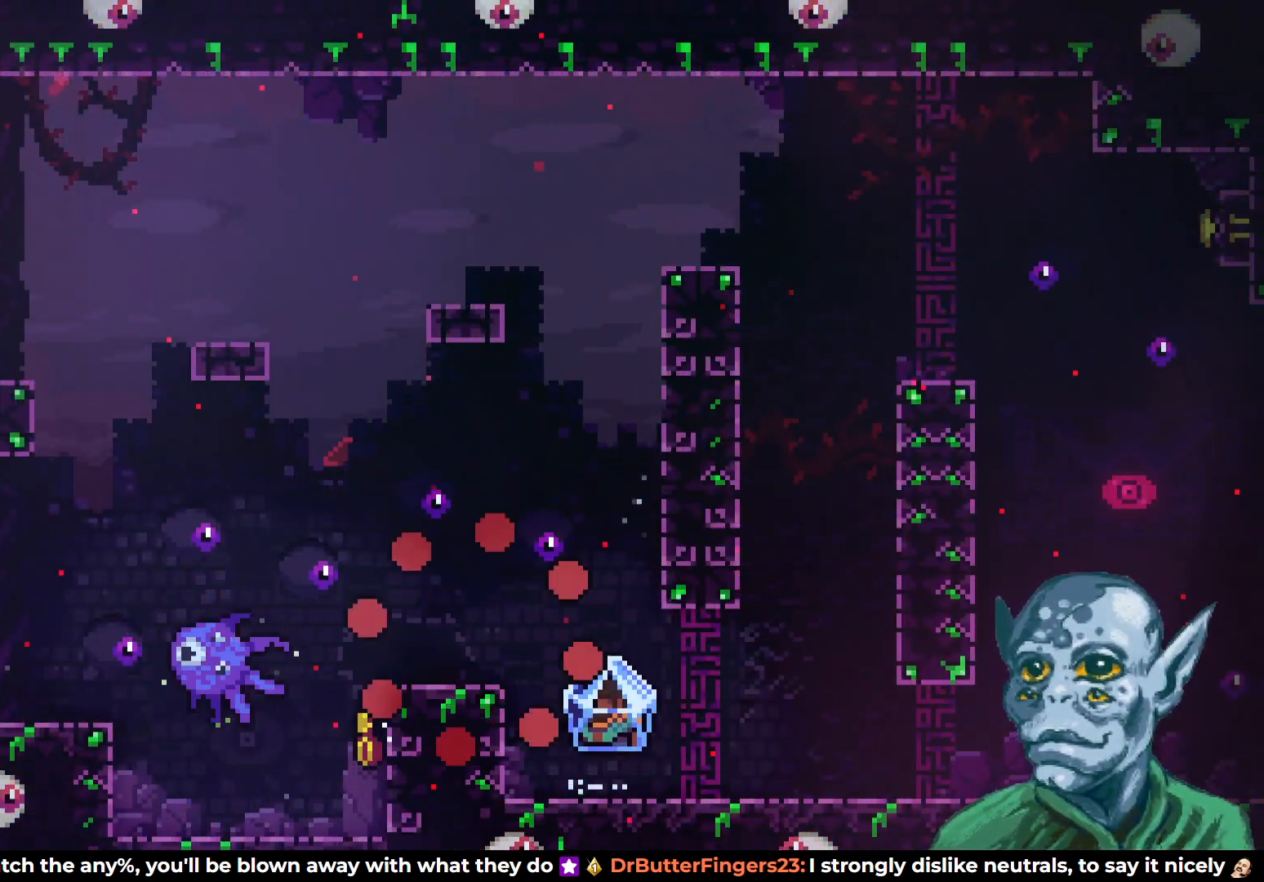
{"buttons": [], "left_stick": "center", "right_stick": "center", "events": []}
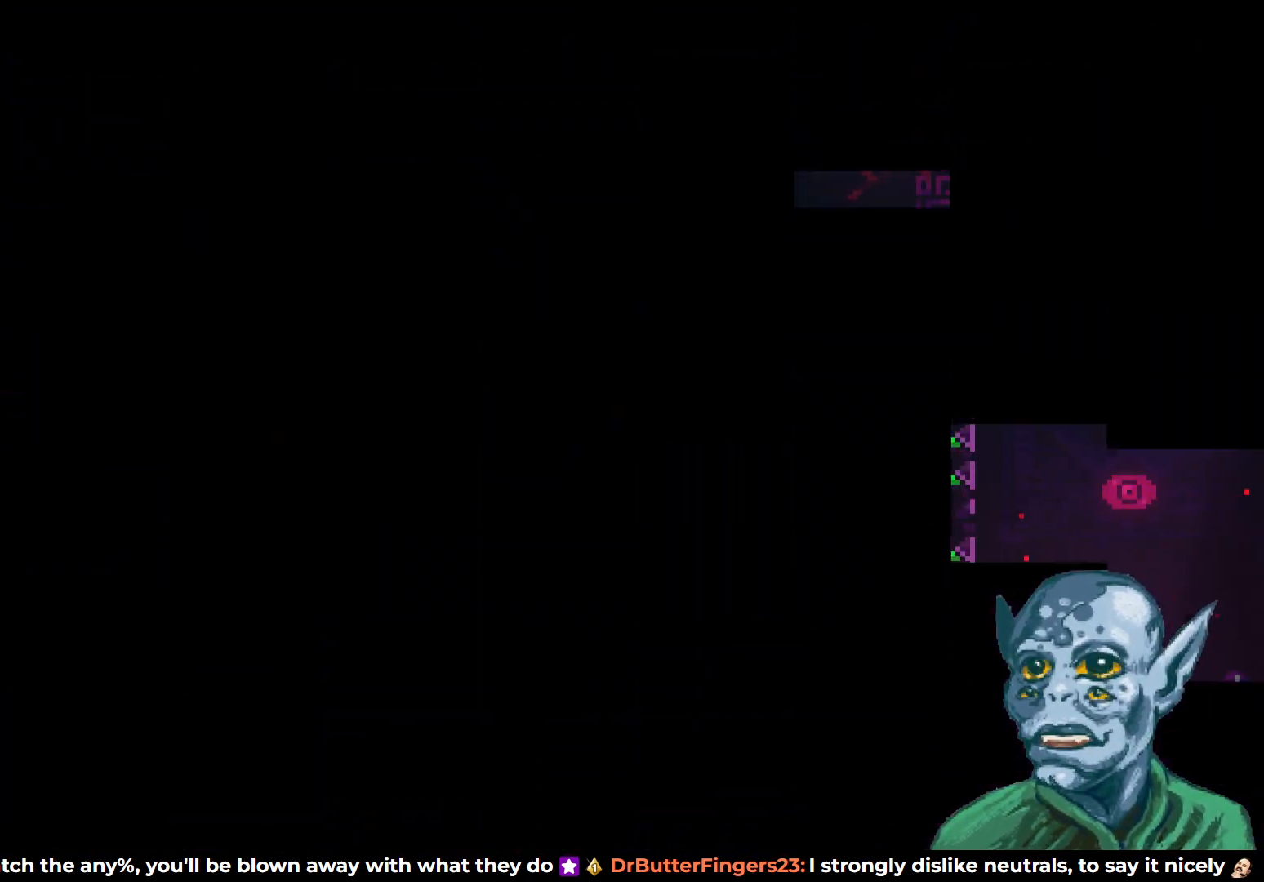
{"buttons": [], "left_stick": "center", "right_stick": "center", "events": []}
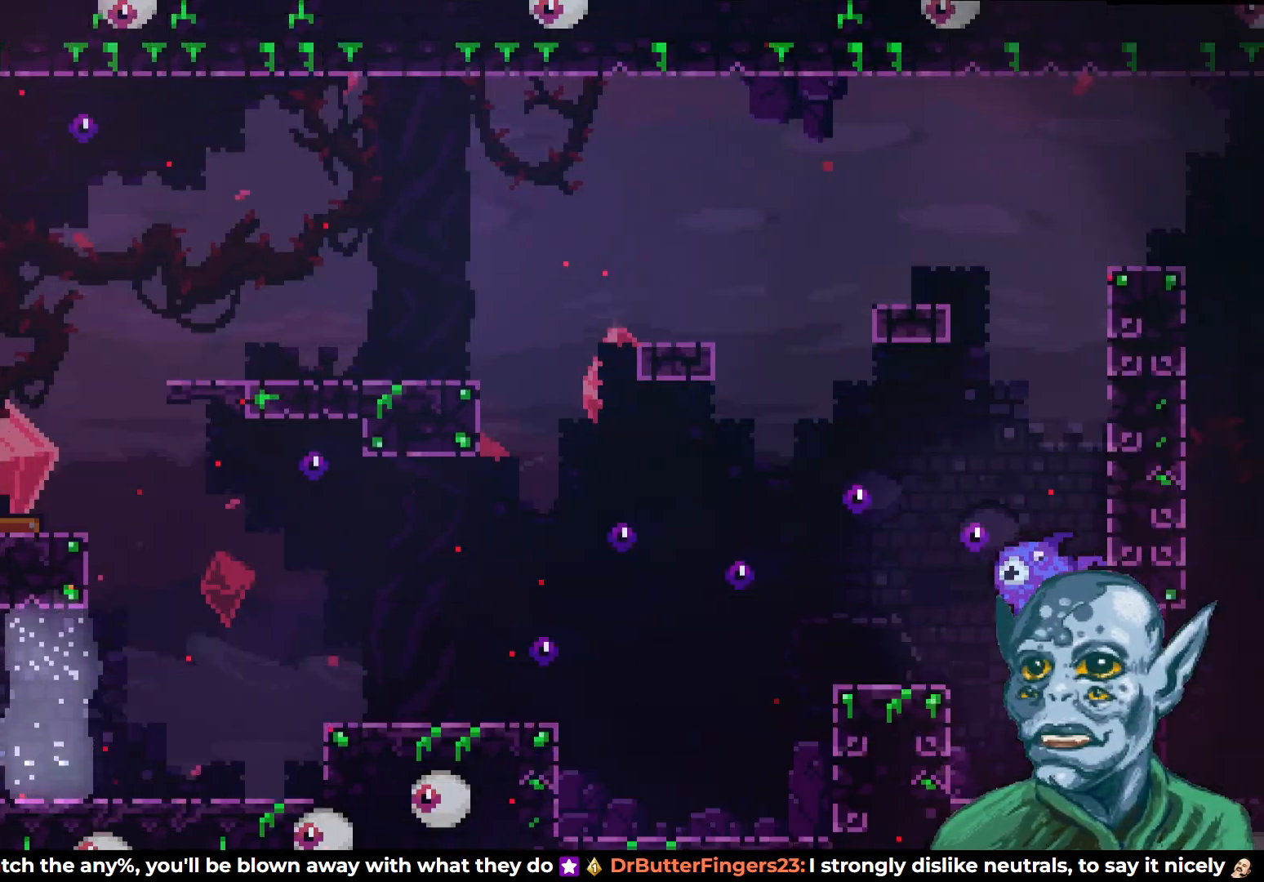
{"buttons": ["DPAD_RIGHT"], "left_stick": "center", "right_stick": "center", "events": [[200, "DPAD_RIGHT", "down"], [333, "DPAD_RIGHT", "up"], [417, "DPAD_RIGHT", "down"]]}
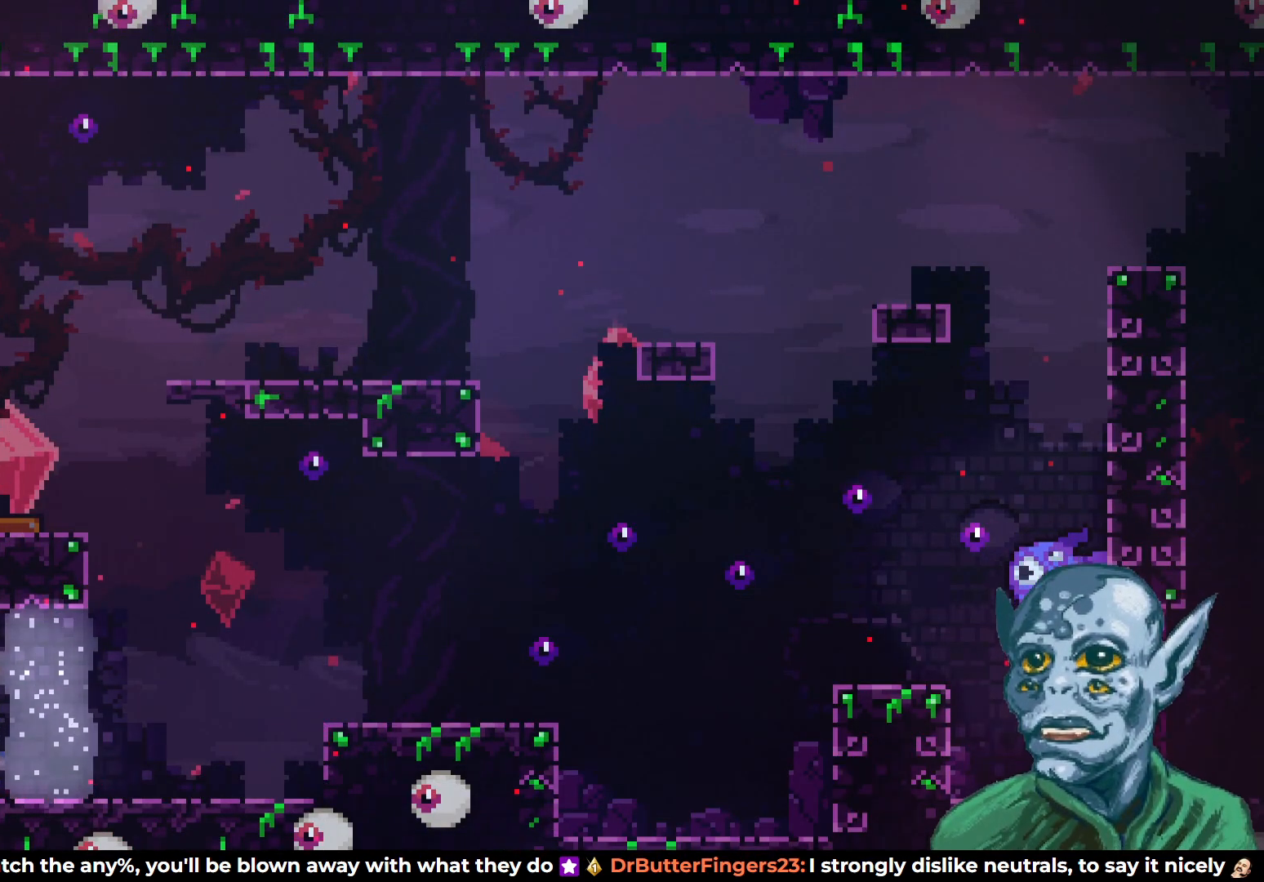
{"buttons": ["R2", "DPAD_RIGHT"], "left_stick": "center", "right_stick": "center", "events": [[50, "R2", "down"]]}
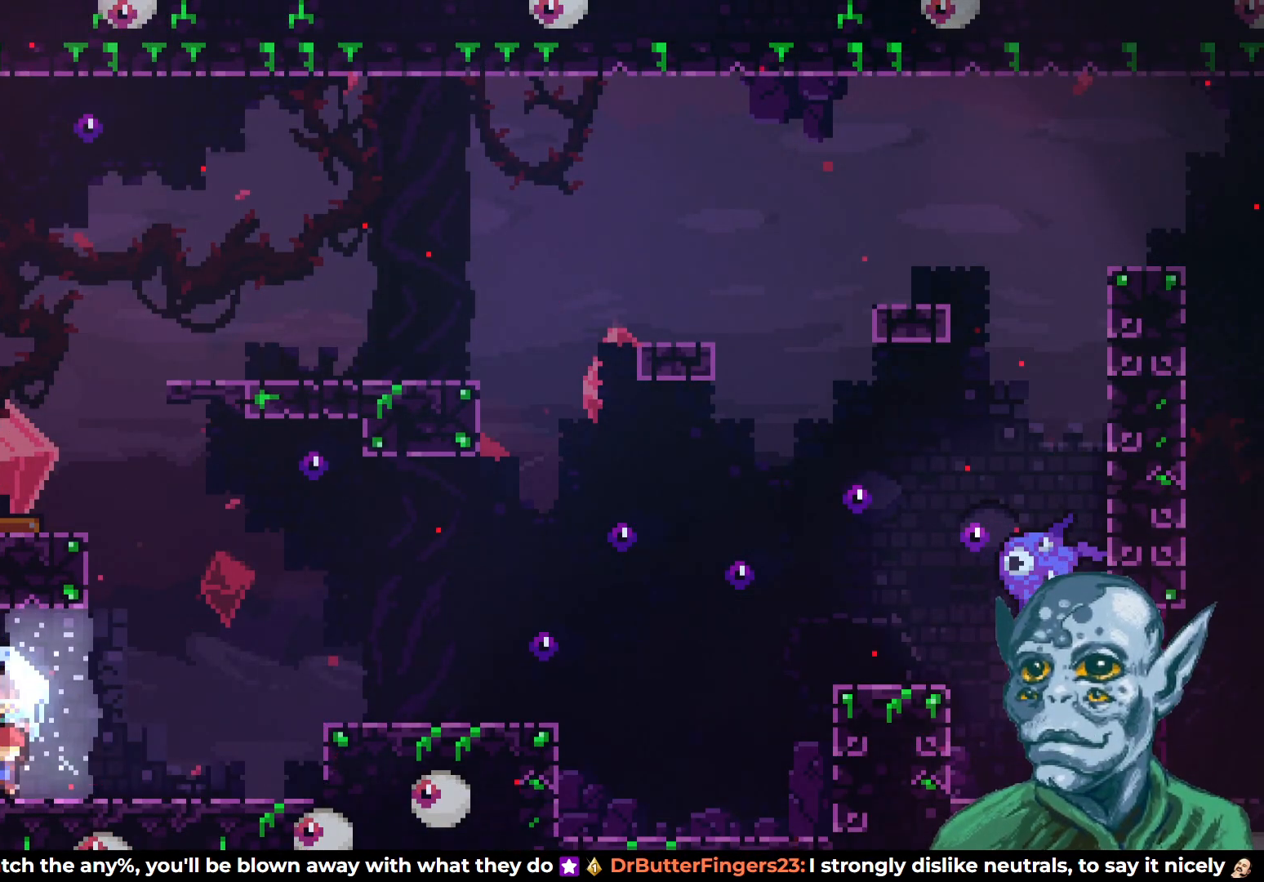
{"buttons": ["R2", "DPAD_RIGHT"], "left_stick": "center", "right_stick": "center", "events": []}